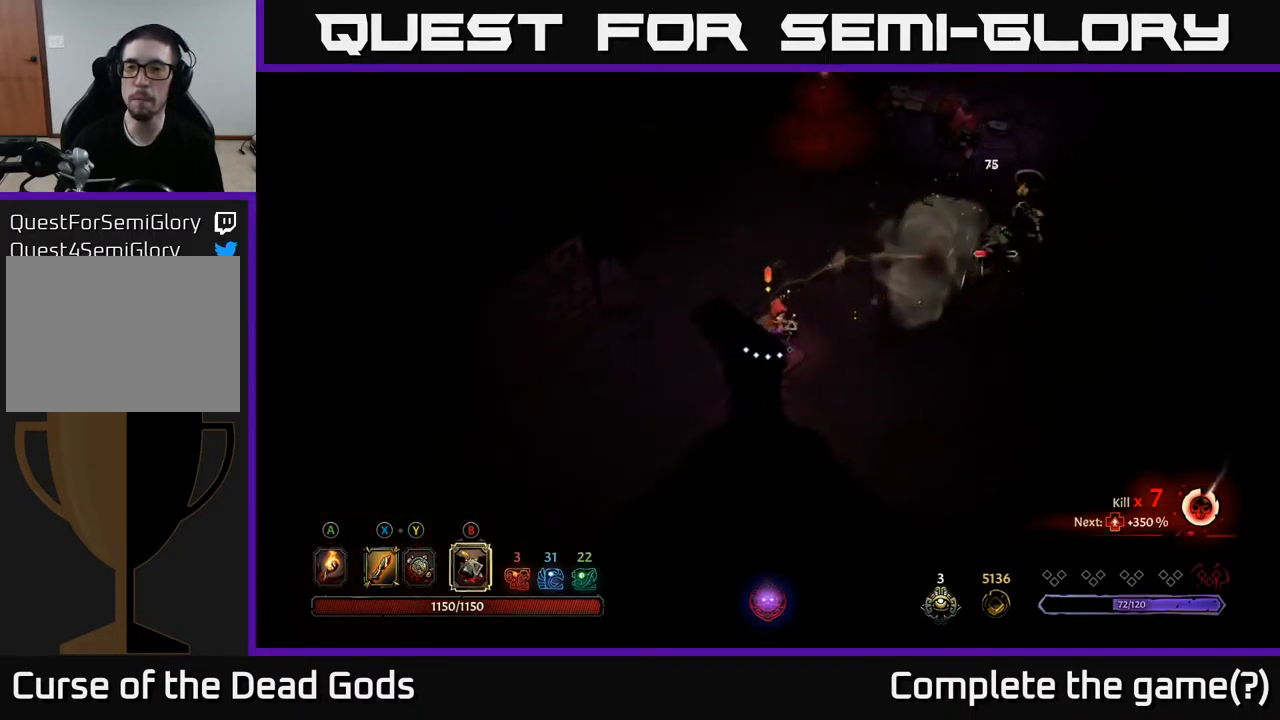
Gameplay with a controller (Xbox layout); each line is a JSON object with the inputs held at the frame after it. "events" lists button and stick changes between this image and that frame as [ms after this image, input, new state], when the widget could be followed in between.
{"buttons": [], "left_stick": "up-right", "right_stick": "center", "events": [[250, "B", "down"], [317, "B", "up"], [366, "B", "down"], [400, "B", "up"]]}
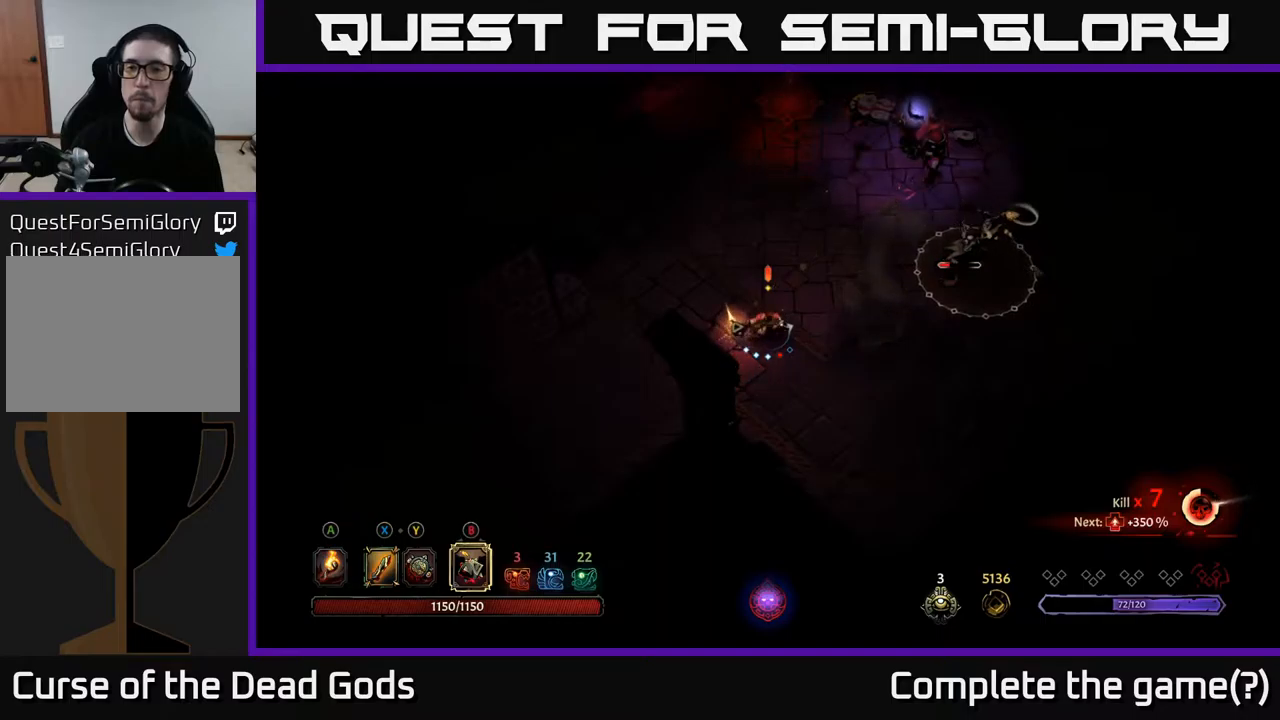
{"buttons": ["B"], "left_stick": "up-right", "right_stick": "center", "events": [[434, "B", "down"]]}
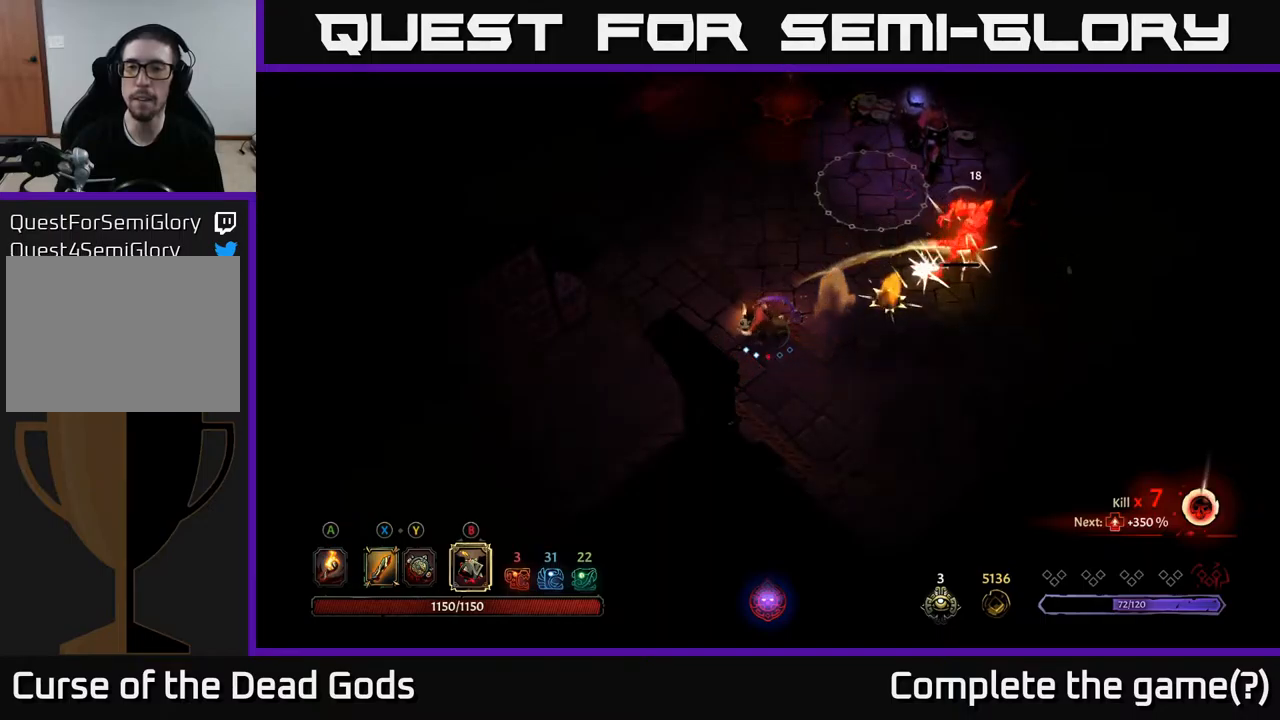
{"buttons": [], "left_stick": "up-right", "right_stick": "center", "events": [[17, "B", "up"]]}
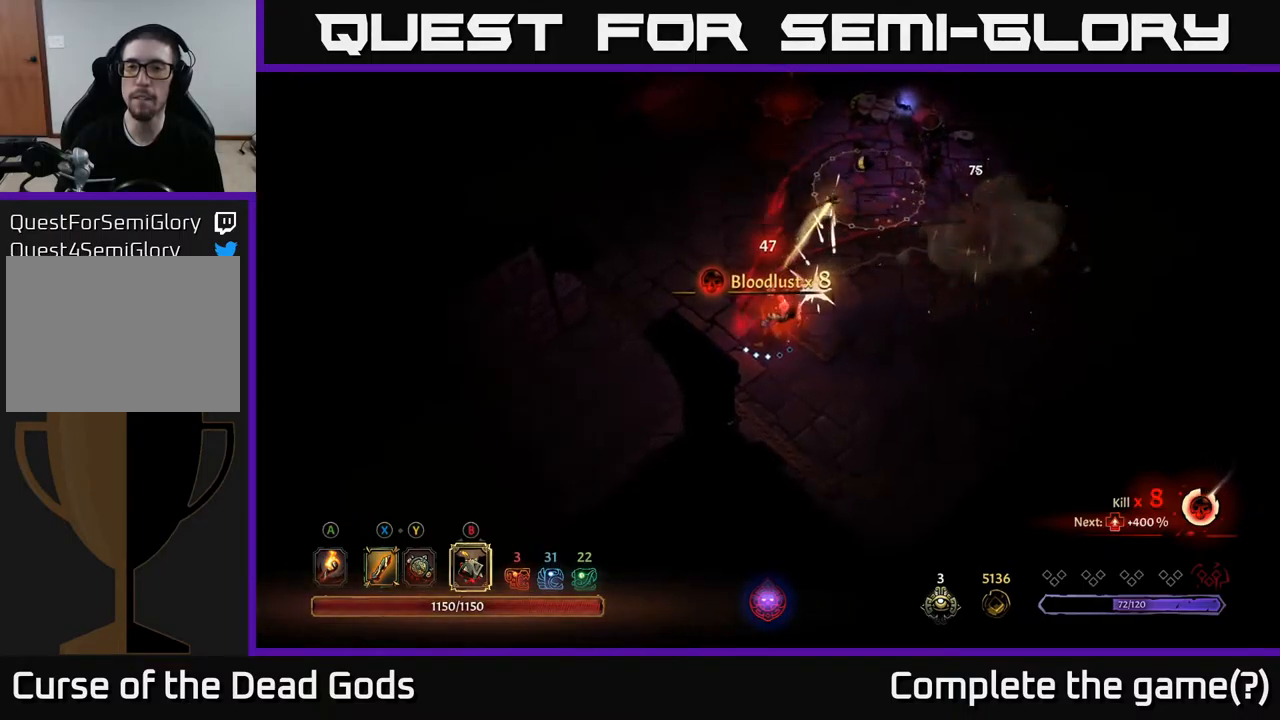
{"buttons": [], "left_stick": "up-right", "right_stick": "center", "events": []}
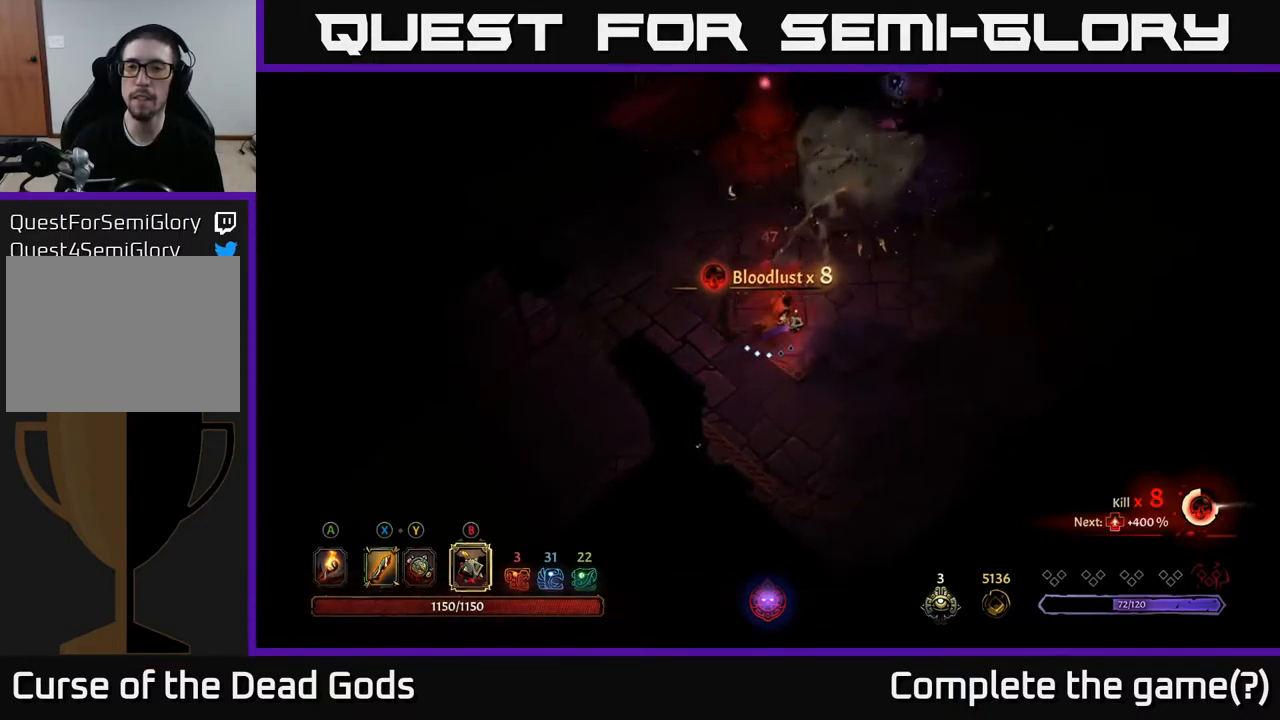
{"buttons": ["Y"], "left_stick": "up-right", "right_stick": "center", "events": [[184, "Y", "down"], [267, "Y", "up"], [384, "Y", "down"]]}
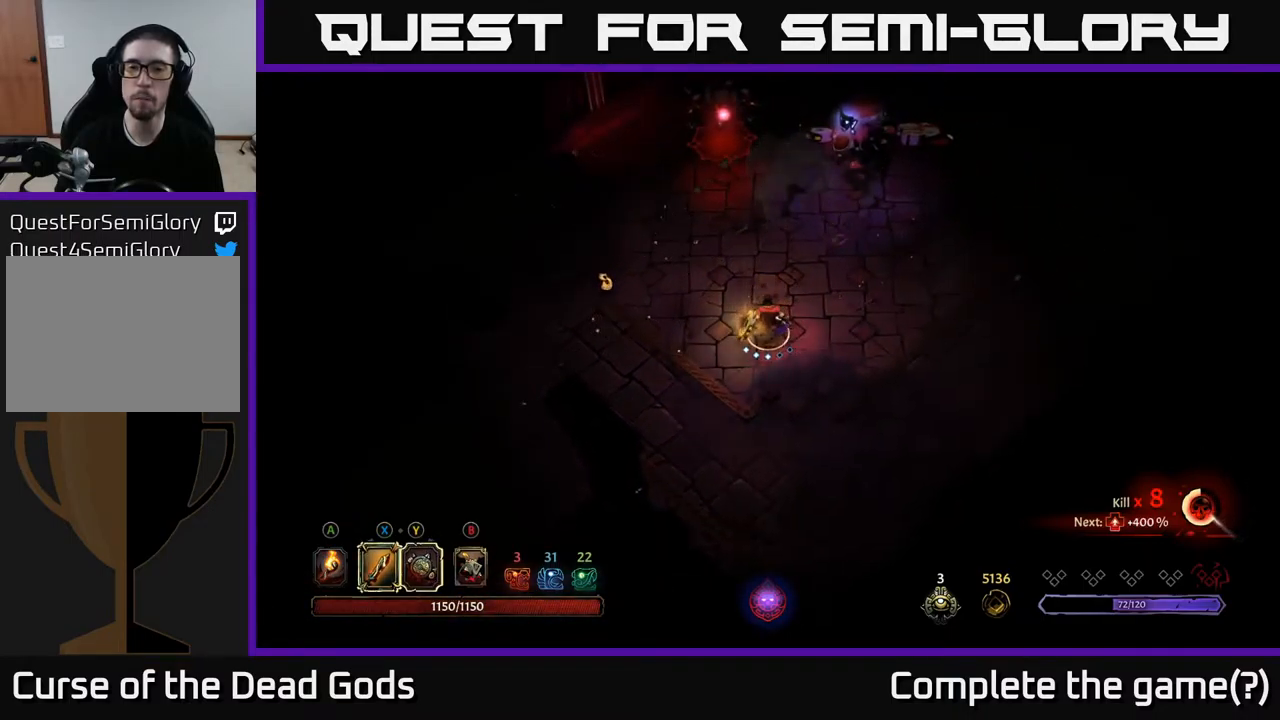
{"buttons": [], "left_stick": "up-right", "right_stick": "center", "events": [[300, "Y", "up"]]}
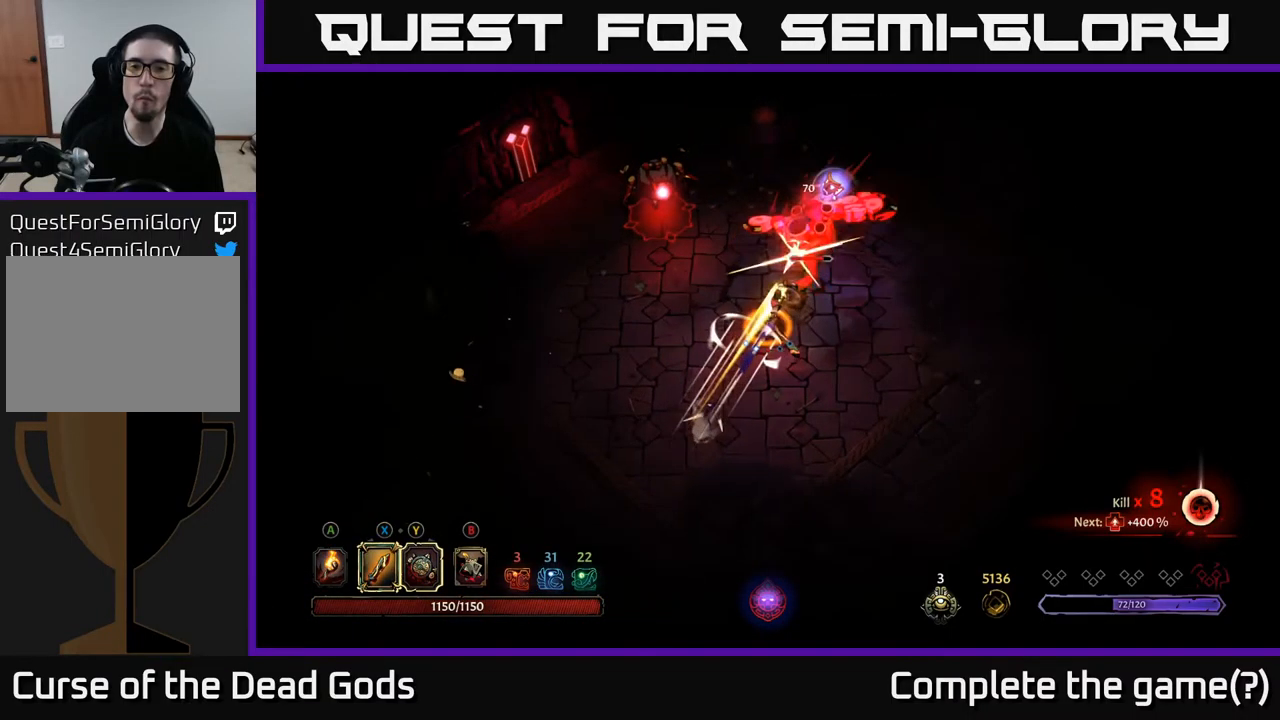
{"buttons": [], "left_stick": "up-right", "right_stick": "center", "events": [[150, "X", "down"], [267, "X", "up"]]}
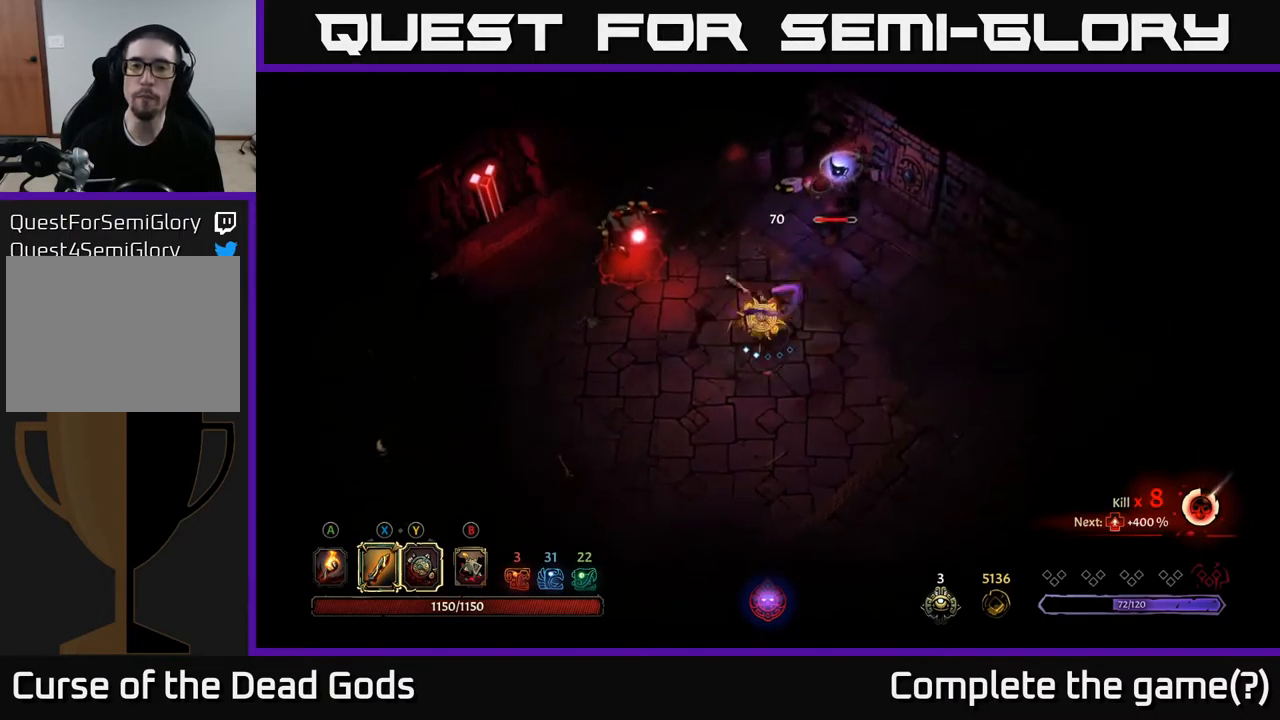
{"buttons": [], "left_stick": "up-right", "right_stick": "center", "events": [[150, "X", "down"], [267, "X", "up"]]}
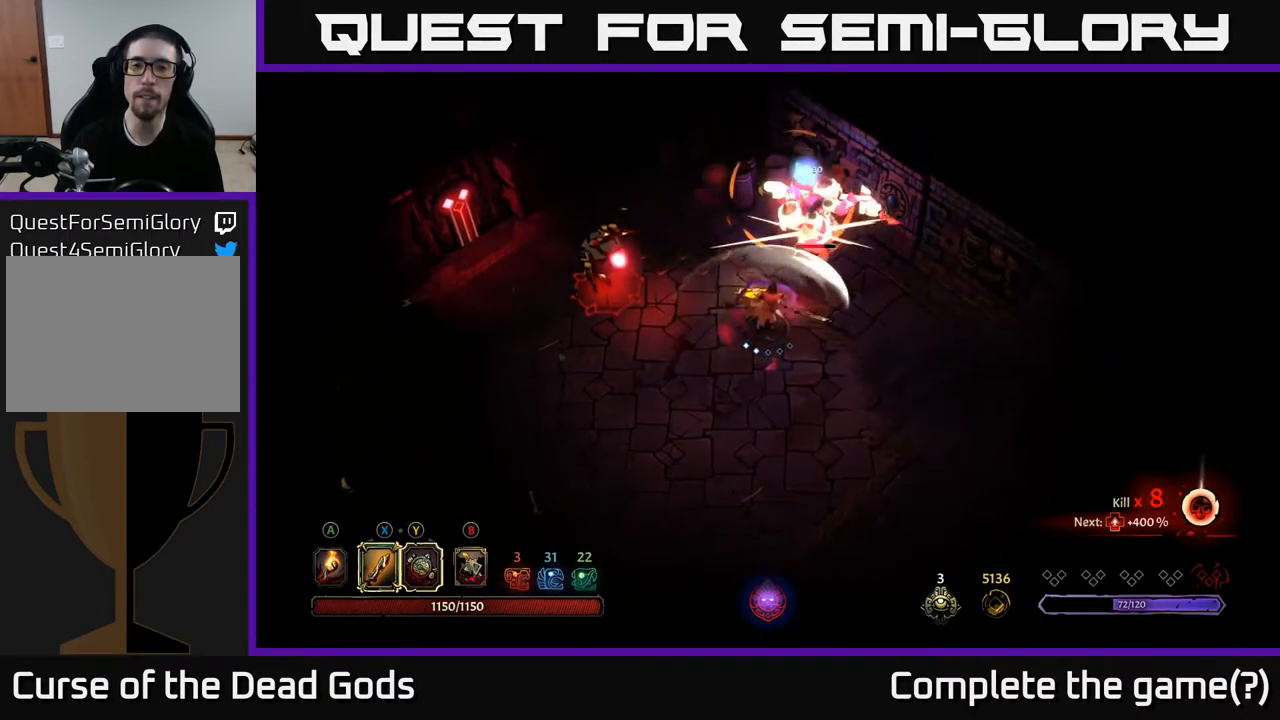
{"buttons": [], "left_stick": "down-right", "right_stick": "center", "events": [[100, "left_stick", "down-right"], [250, "R2", "down"], [484, "R2", "up"]]}
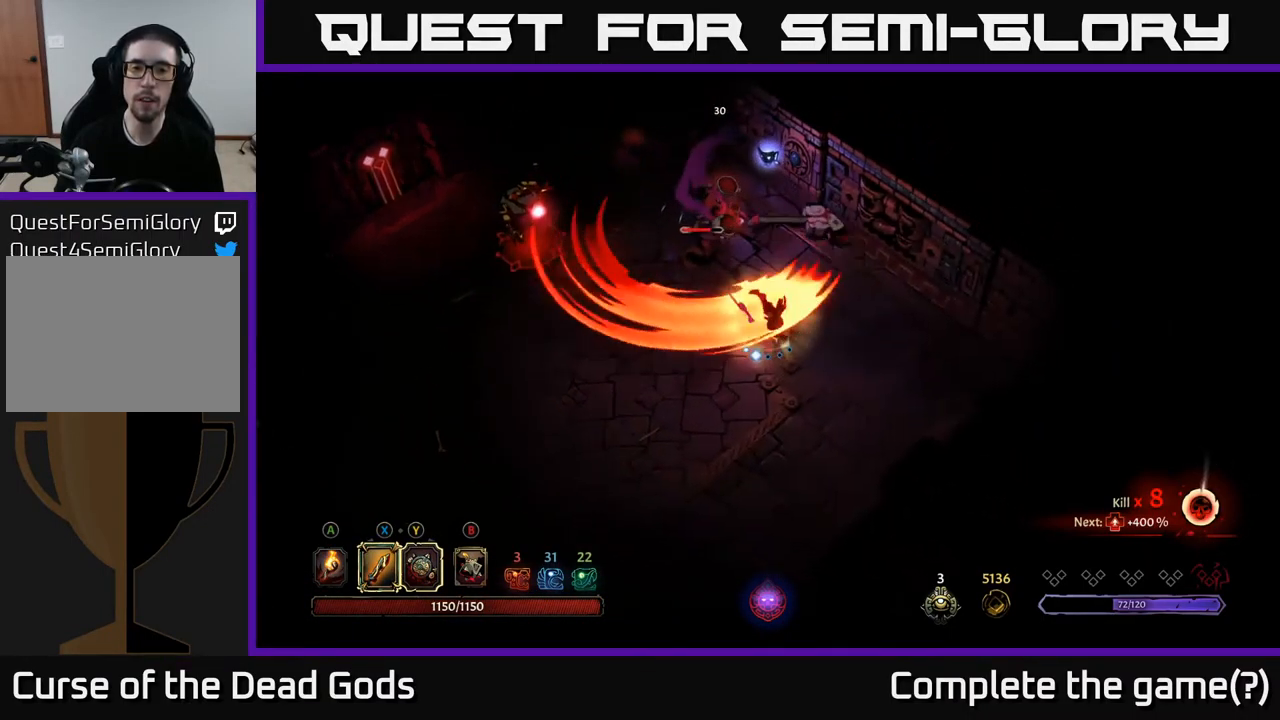
{"buttons": [], "left_stick": "down-right", "right_stick": "center", "events": []}
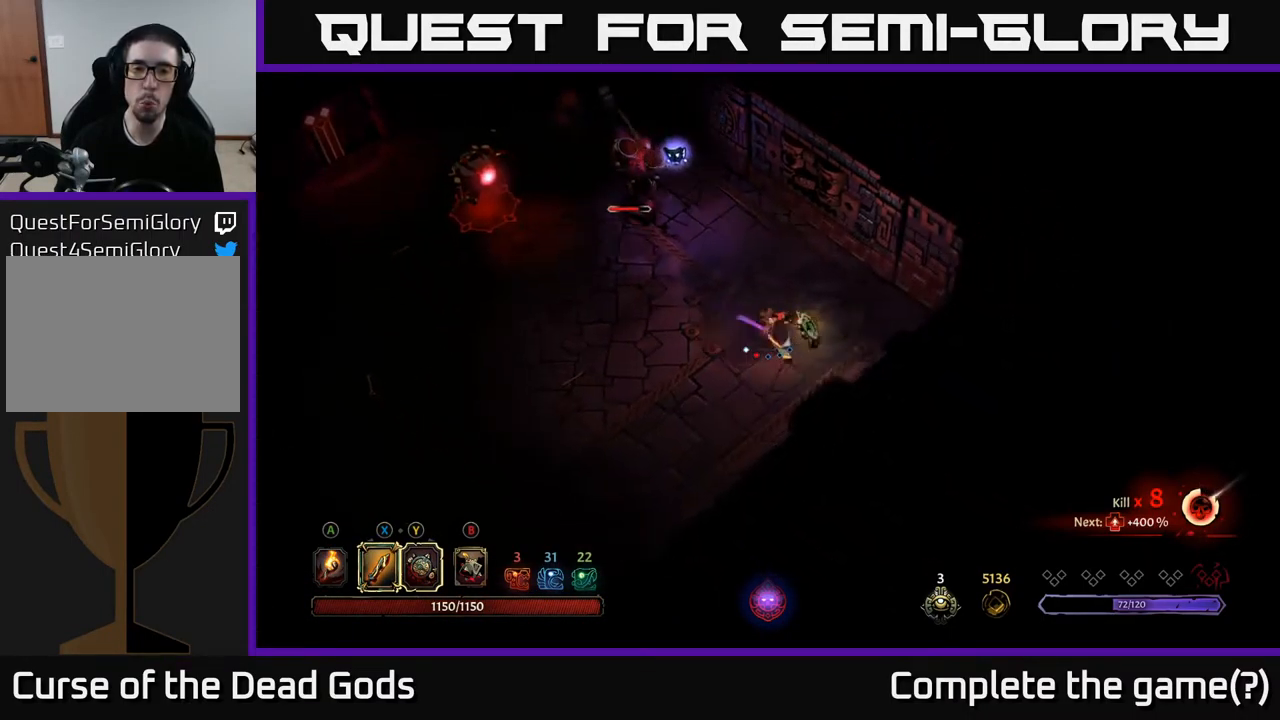
{"buttons": [], "left_stick": "right", "right_stick": "center", "events": [[34, "R2", "down"], [100, "R2", "up"], [234, "left_stick", "right"]]}
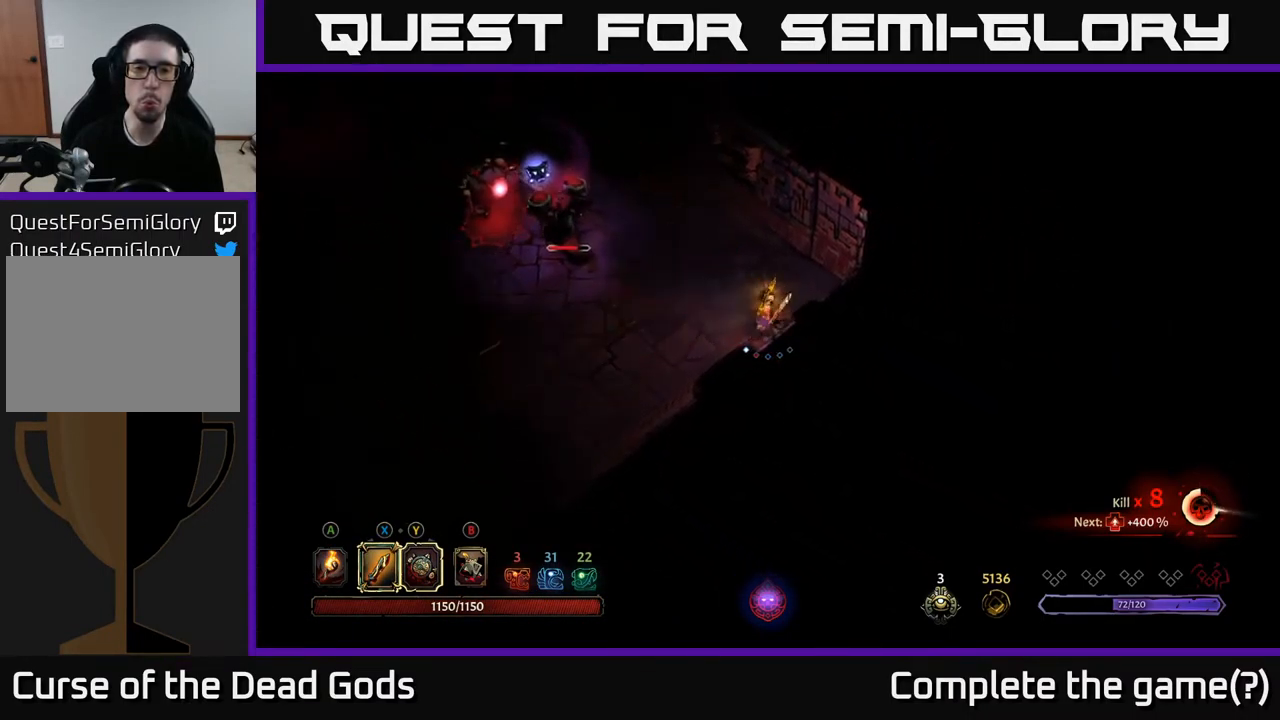
{"buttons": [], "left_stick": "down-left", "right_stick": "center", "events": [[184, "left_stick", "down-left"]]}
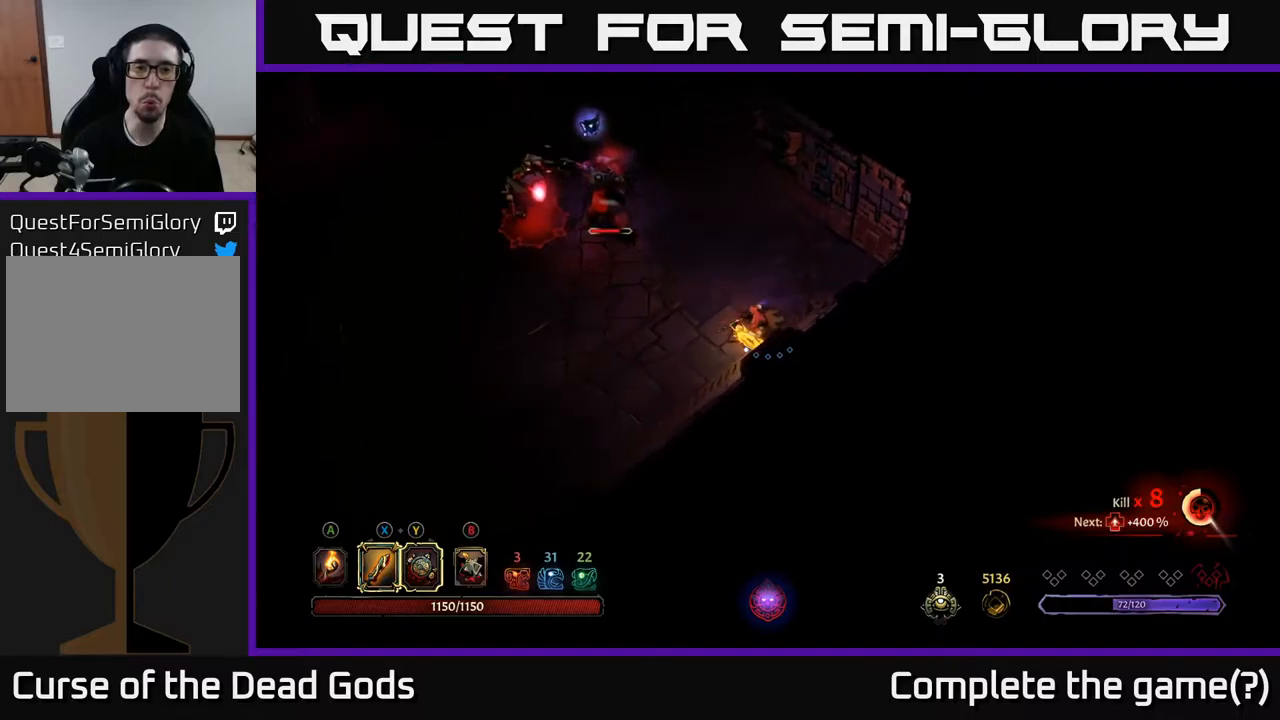
{"buttons": ["R2"], "left_stick": "down-left", "right_stick": "center", "events": [[484, "R2", "down"]]}
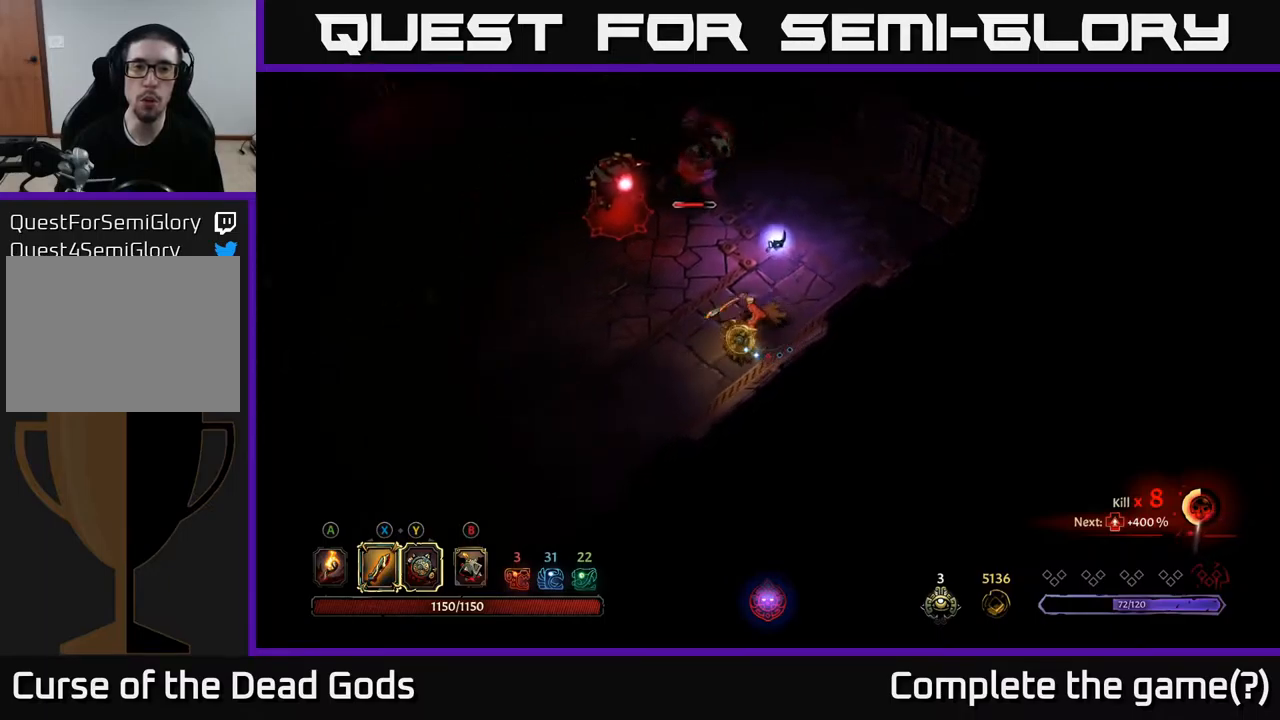
{"buttons": [], "left_stick": "left", "right_stick": "center", "events": [[34, "left_stick", "left"], [117, "R2", "up"]]}
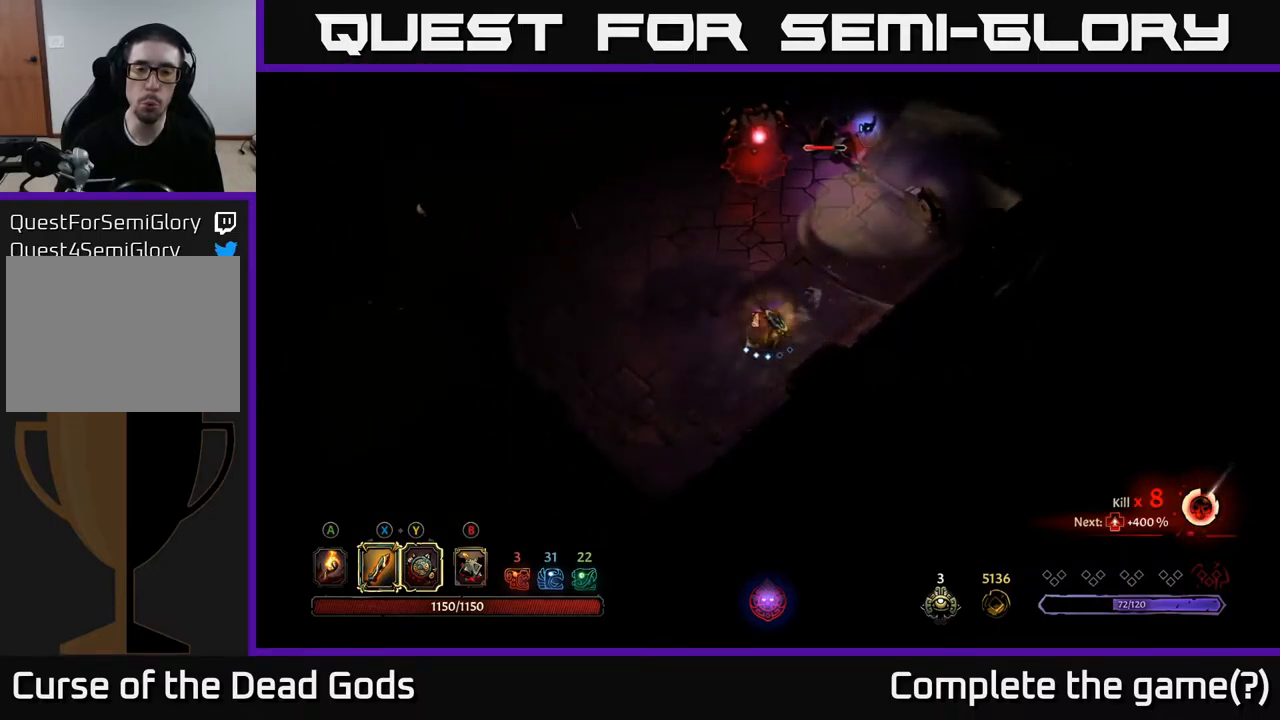
{"buttons": ["Y"], "left_stick": "up", "right_stick": "center", "events": [[200, "left_stick", "up"], [400, "Y", "down"]]}
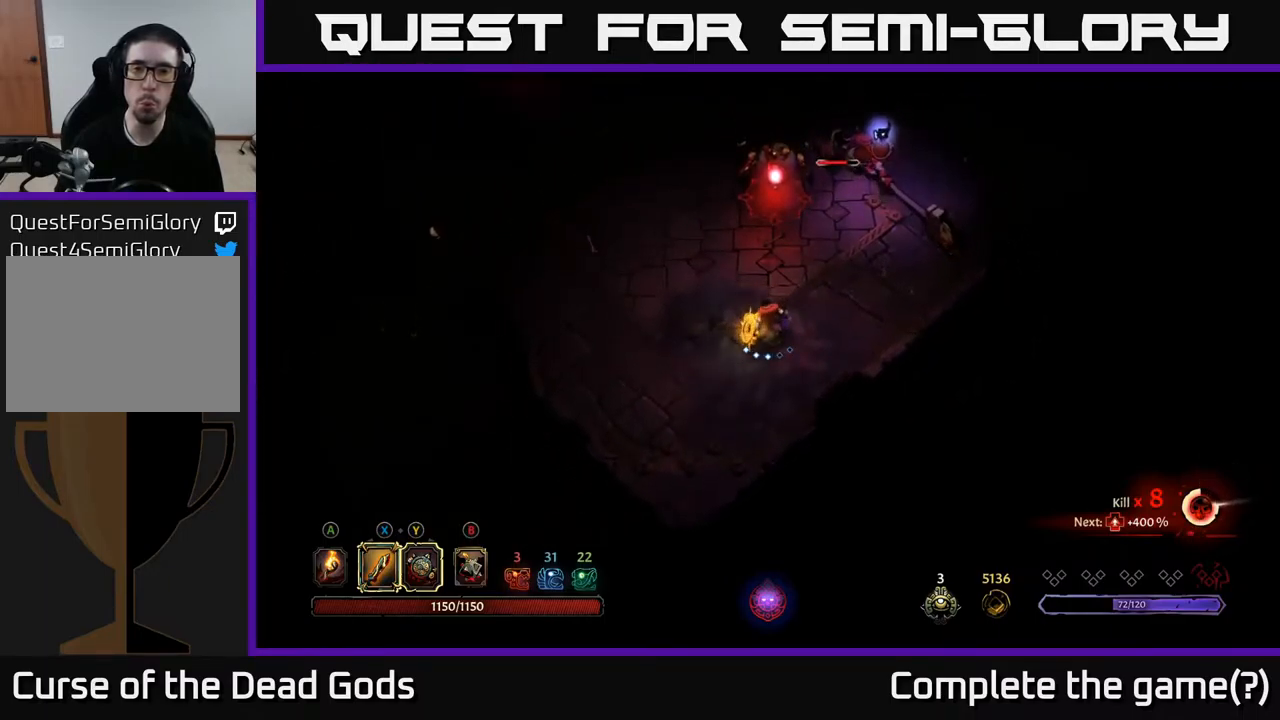
{"buttons": [], "left_stick": "up", "right_stick": "center", "events": [[400, "Y", "up"]]}
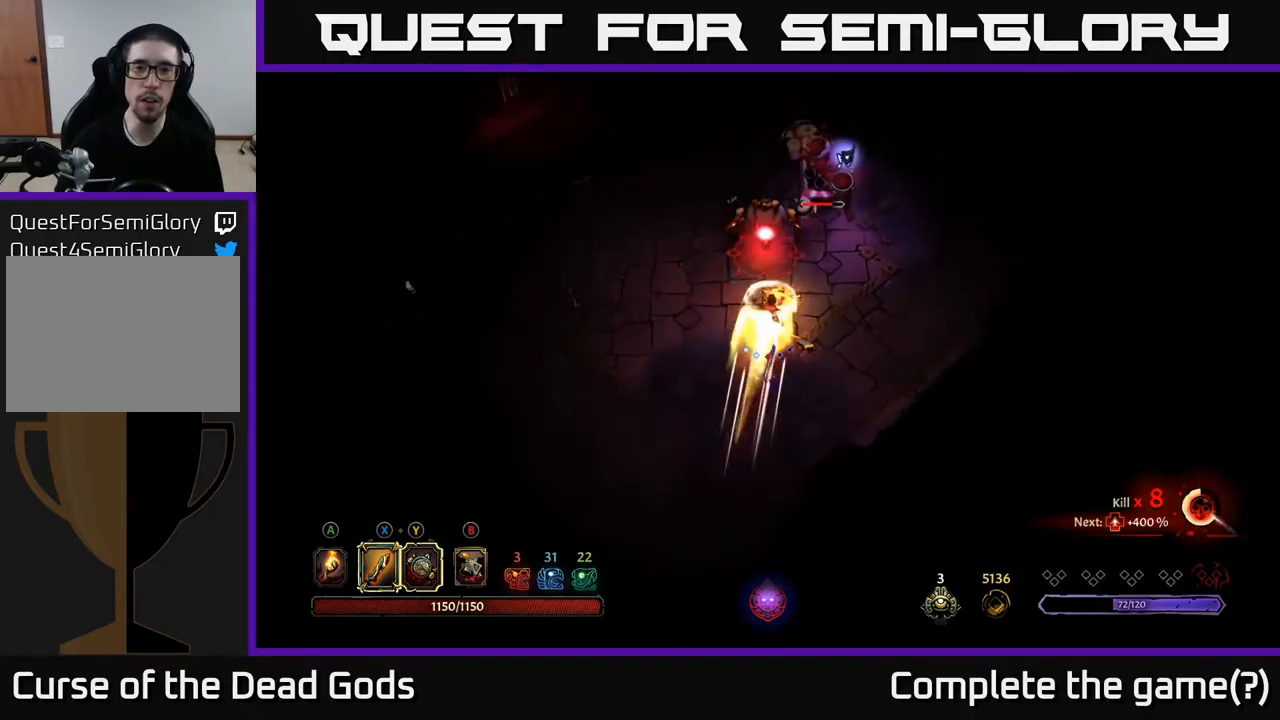
{"buttons": [], "left_stick": "up", "right_stick": "center", "events": [[50, "left_stick", "up-right"], [300, "X", "down"], [334, "left_stick", "up"], [417, "X", "up"]]}
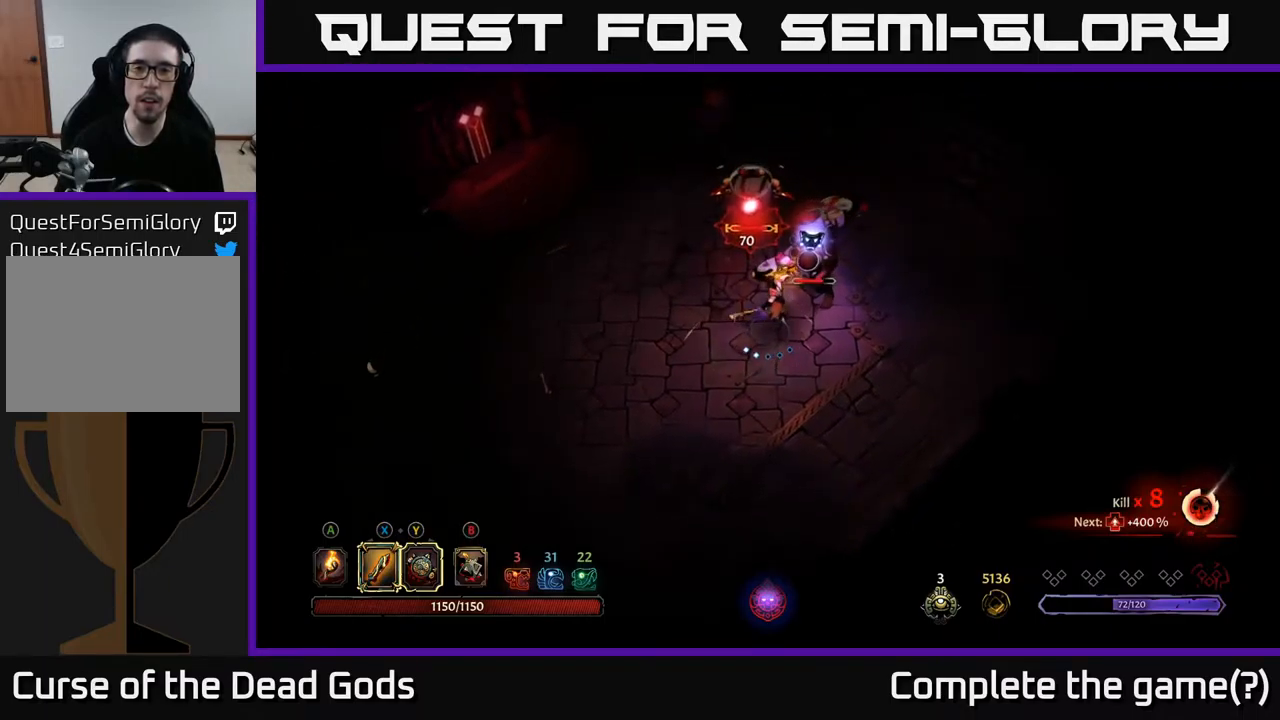
{"buttons": [], "left_stick": "up", "right_stick": "center", "events": [[184, "X", "down"], [284, "X", "up"]]}
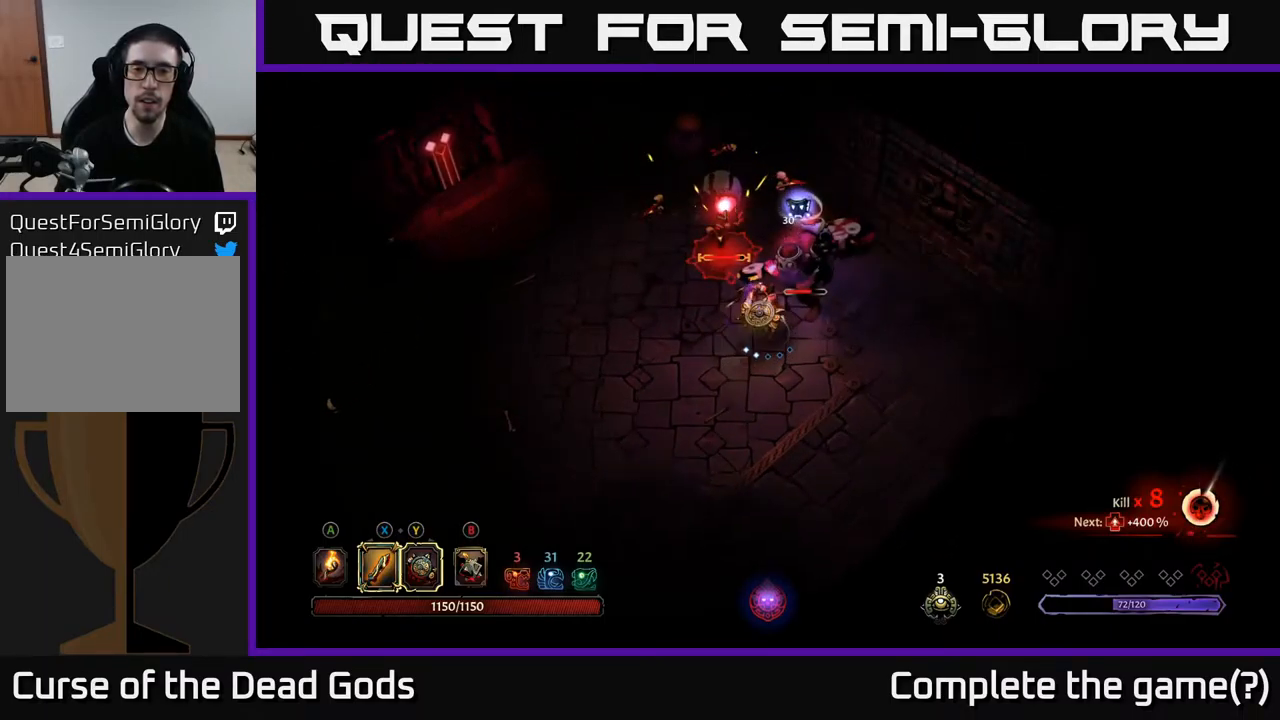
{"buttons": ["X"], "left_stick": "up", "right_stick": "center", "events": [[50, "X", "down"], [200, "X", "up"], [434, "X", "down"]]}
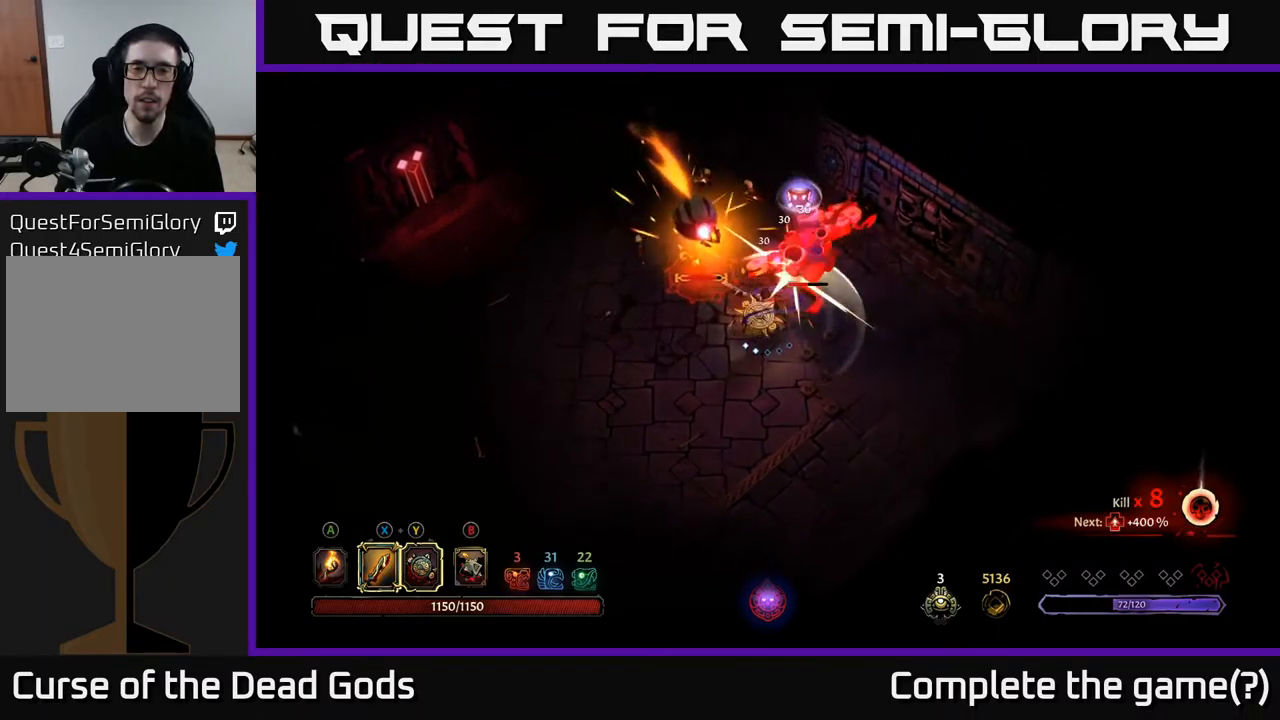
{"buttons": [], "left_stick": "up", "right_stick": "center", "events": [[67, "X", "up"], [200, "left_stick", "up-left"], [500, "left_stick", "up"]]}
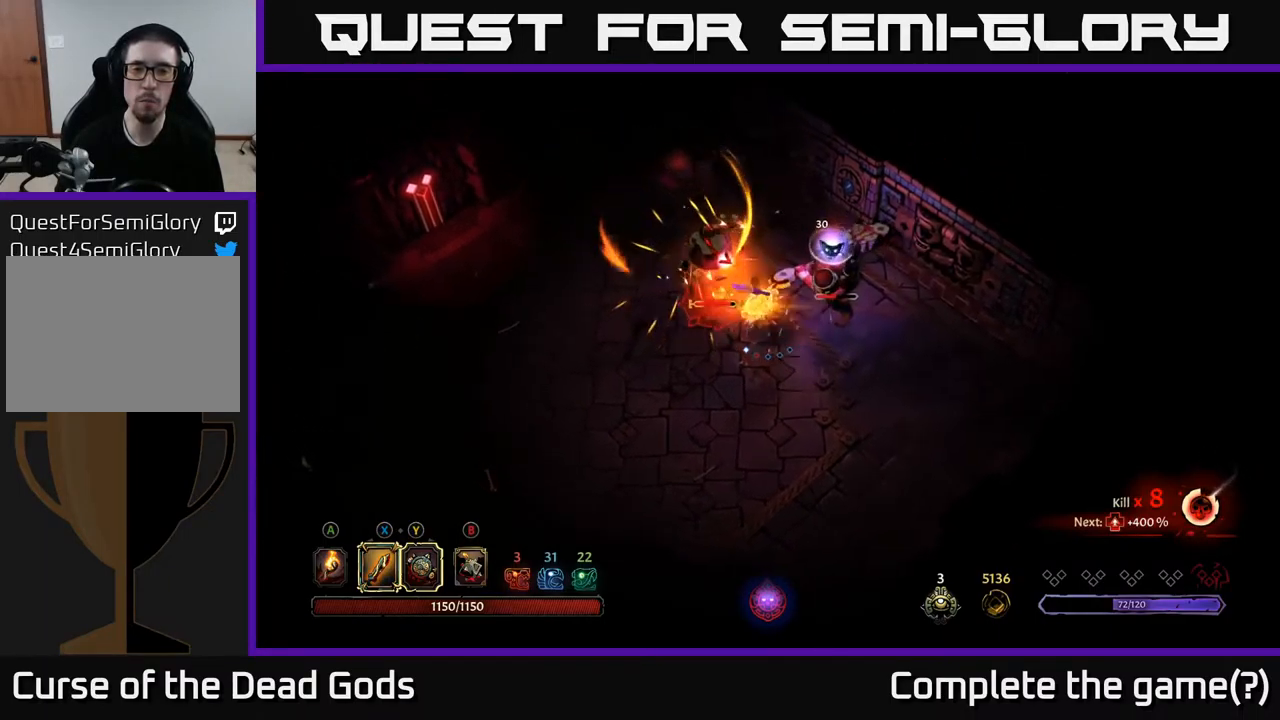
{"buttons": [], "left_stick": "down", "right_stick": "center", "events": [[50, "left_stick", "up-right"], [300, "left_stick", "down"]]}
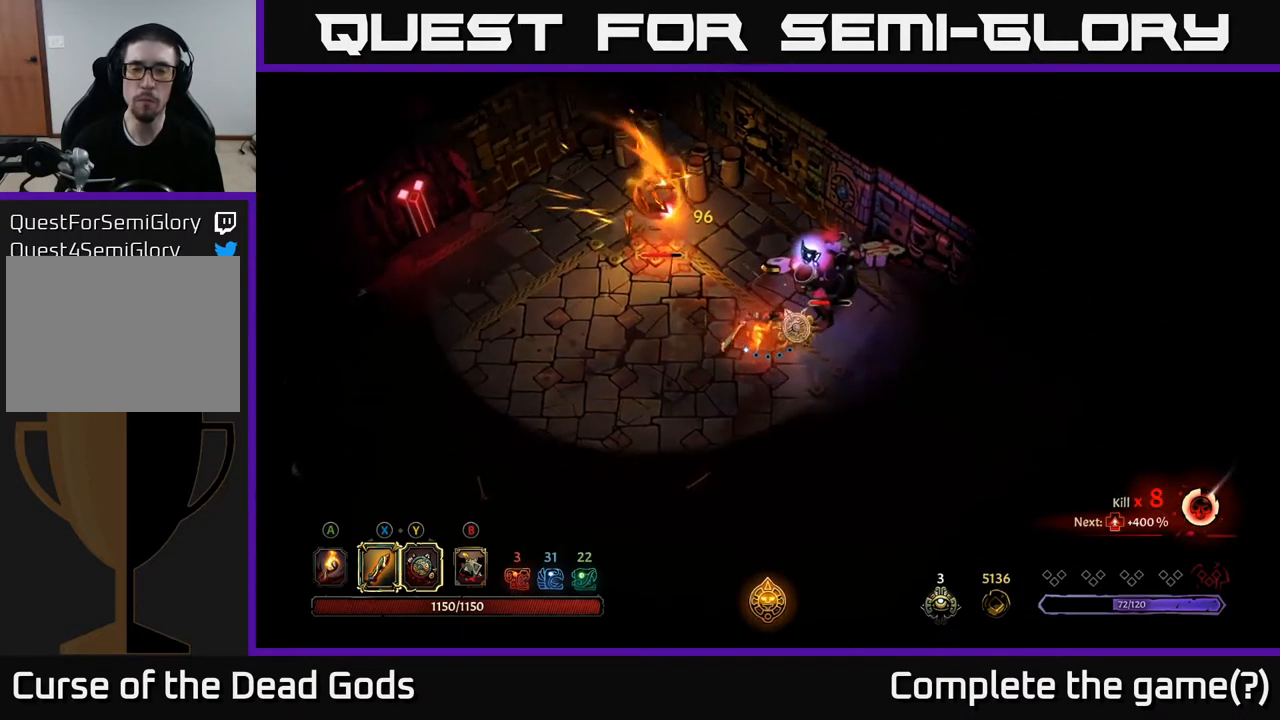
{"buttons": [], "left_stick": "down", "right_stick": "center", "events": []}
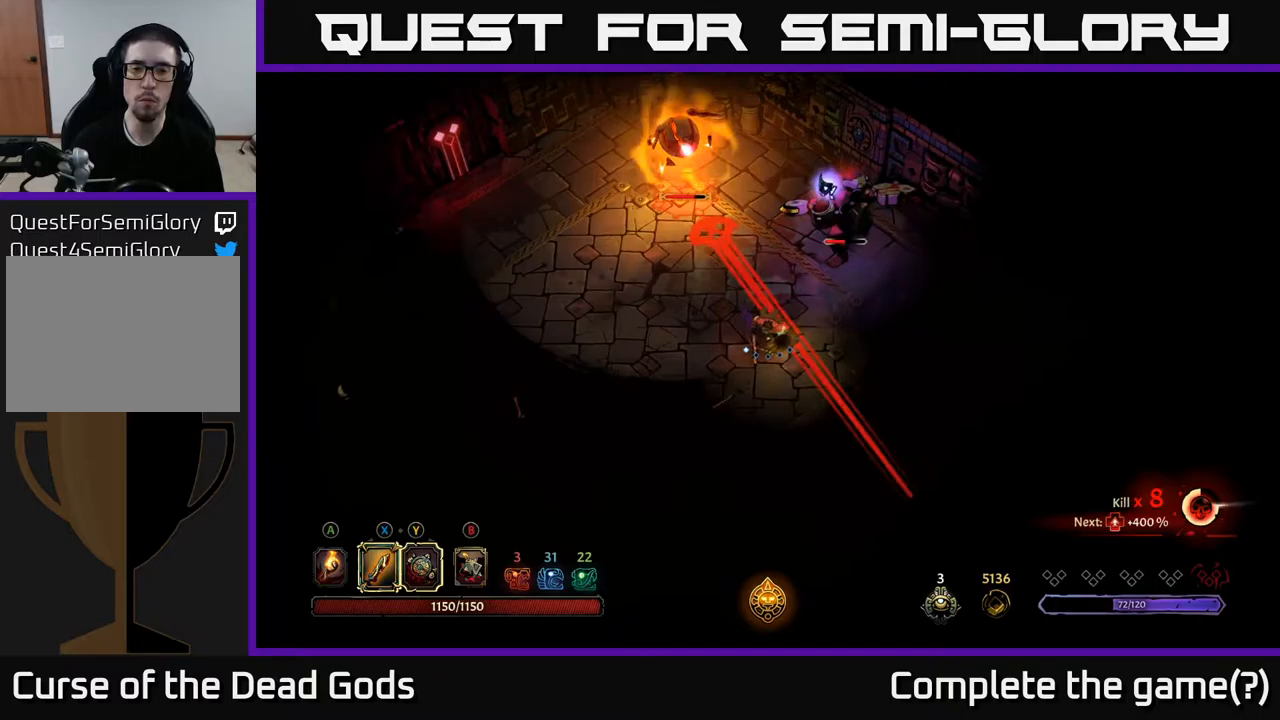
{"buttons": [], "left_stick": "center", "right_stick": "center", "events": [[150, "R2", "down"], [167, "left_stick", "left"], [300, "R2", "up"], [383, "left_stick", "center"]]}
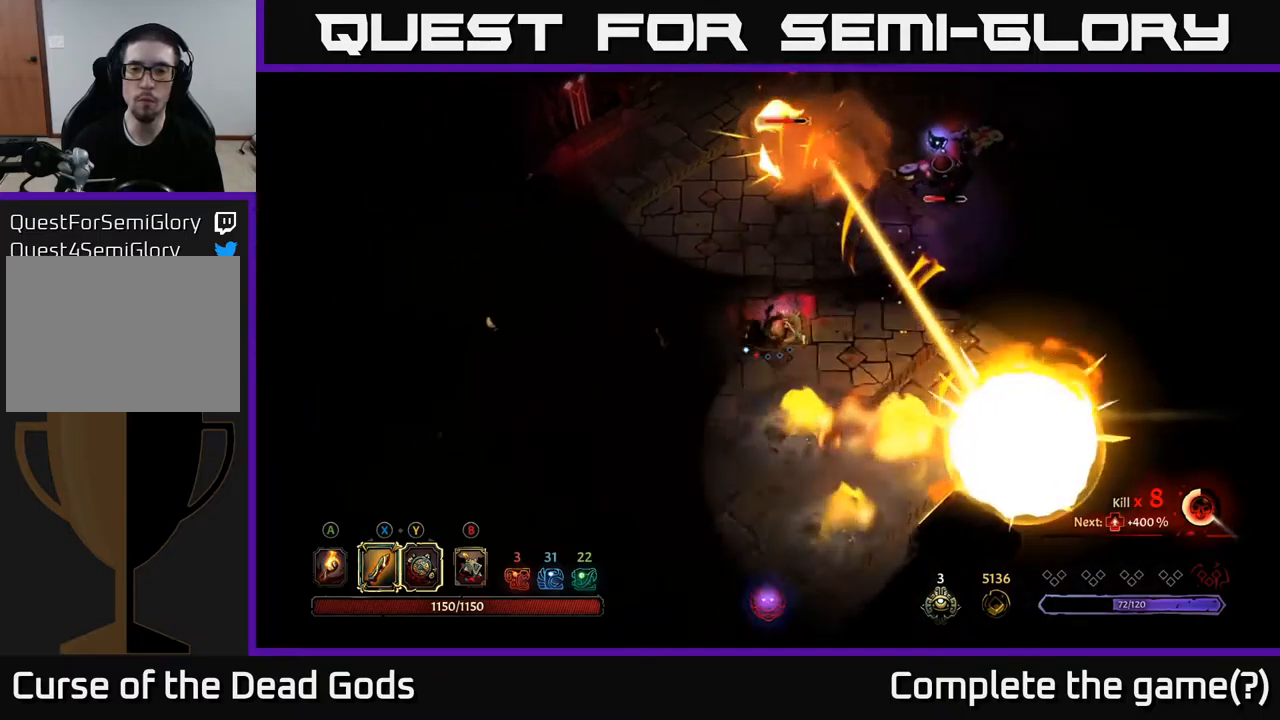
{"buttons": [], "left_stick": "left", "right_stick": "center", "events": [[50, "left_stick", "up"], [317, "left_stick", "up-left"], [483, "left_stick", "left"]]}
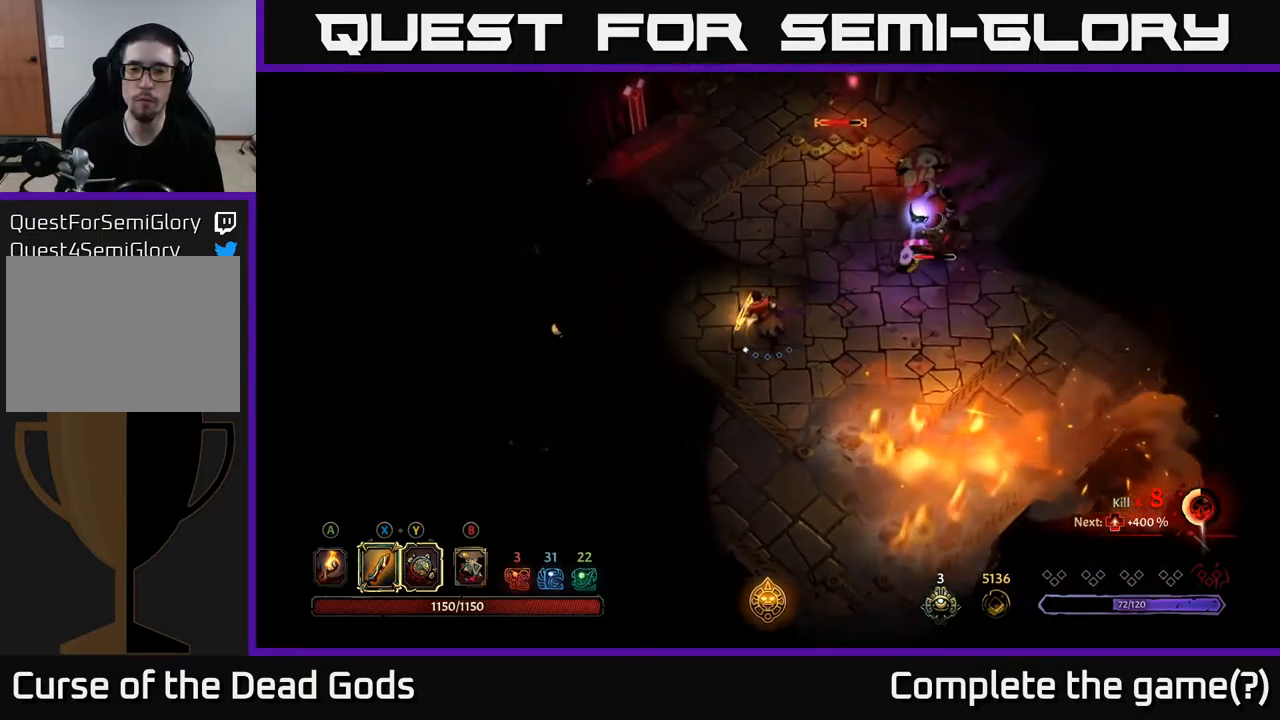
{"buttons": [], "left_stick": "left", "right_stick": "center", "events": []}
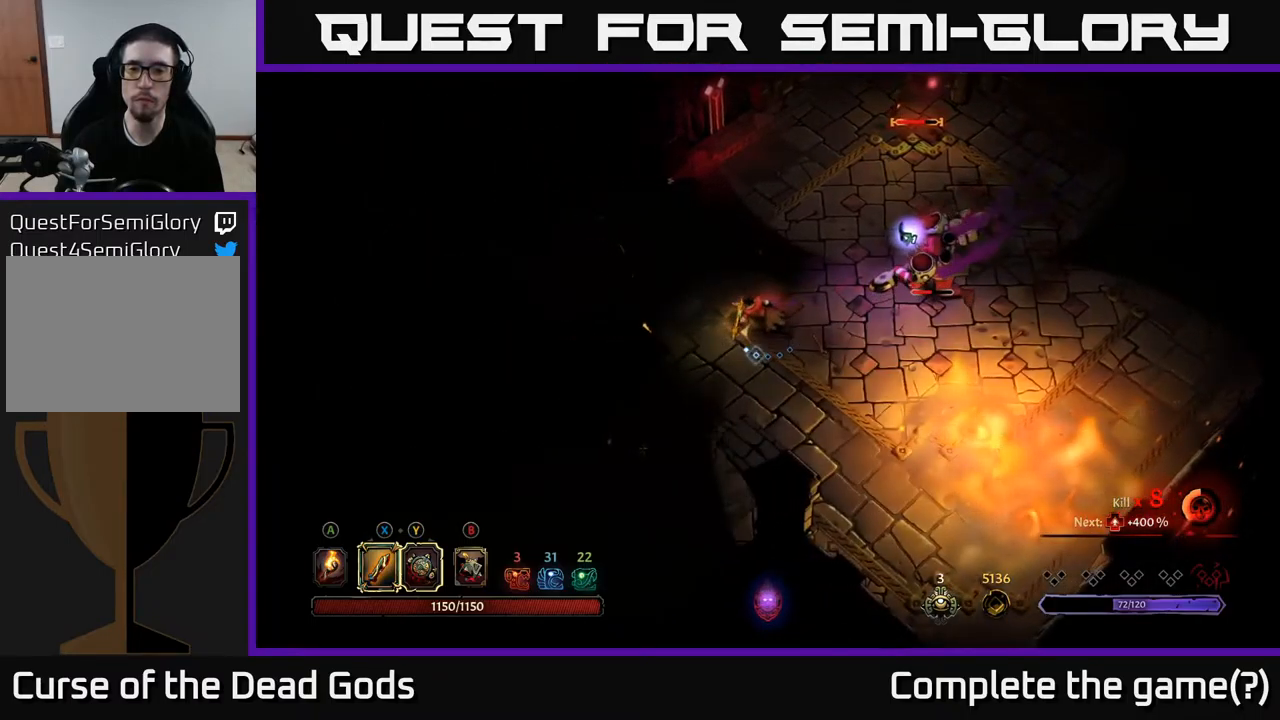
{"buttons": [], "left_stick": "right", "right_stick": "center", "events": [[100, "left_stick", "right"]]}
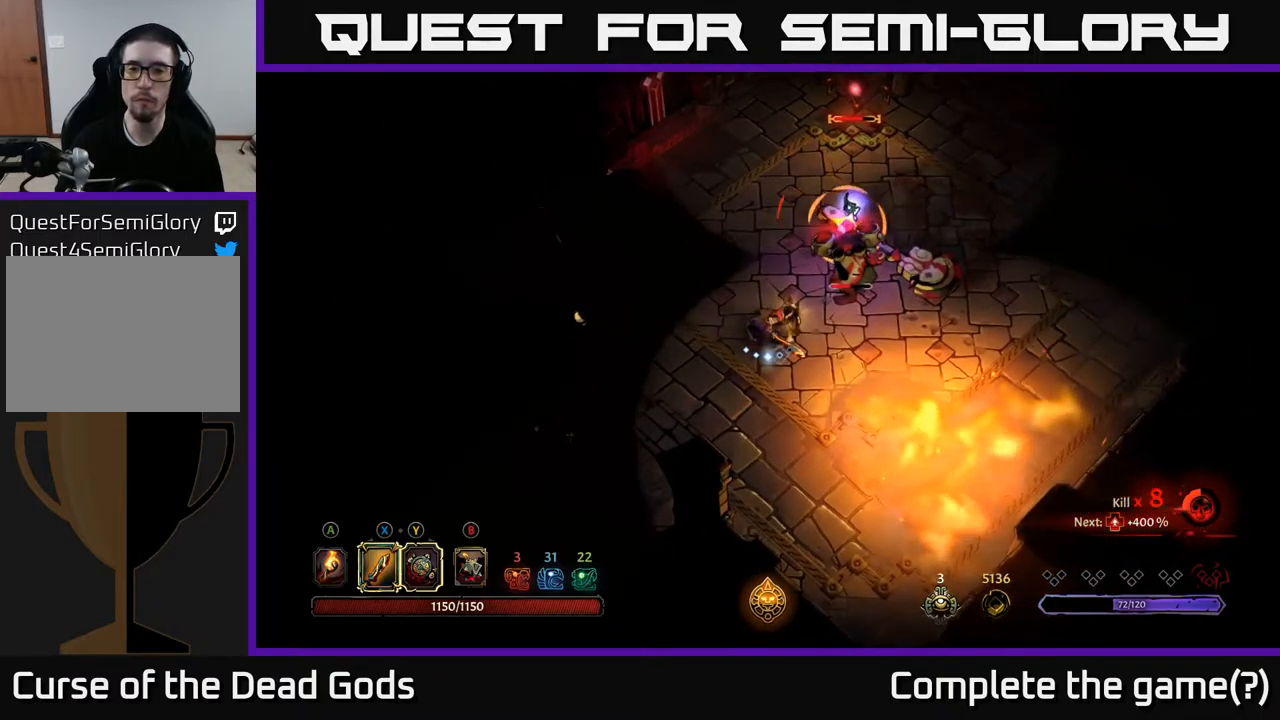
{"buttons": [], "left_stick": "up-right", "right_stick": "center", "events": [[117, "R2", "down"], [267, "left_stick", "up-right"], [467, "R2", "up"]]}
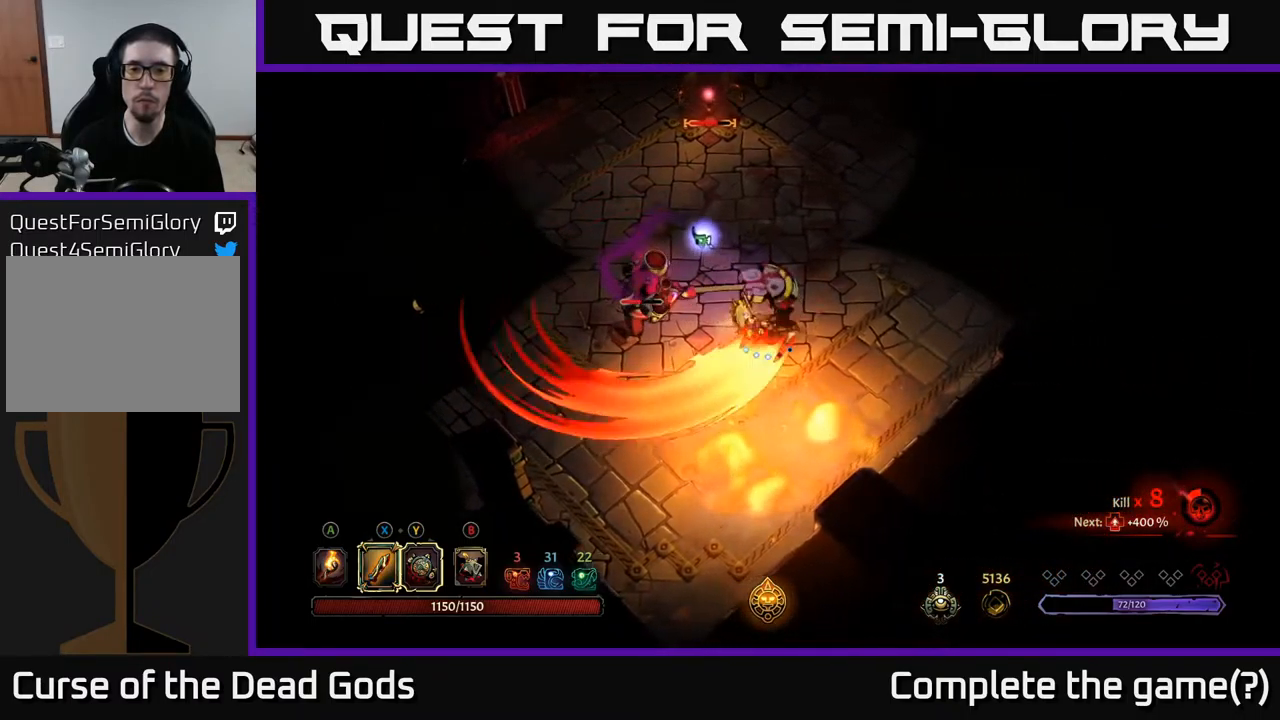
{"buttons": [], "left_stick": "up-right", "right_stick": "center", "events": []}
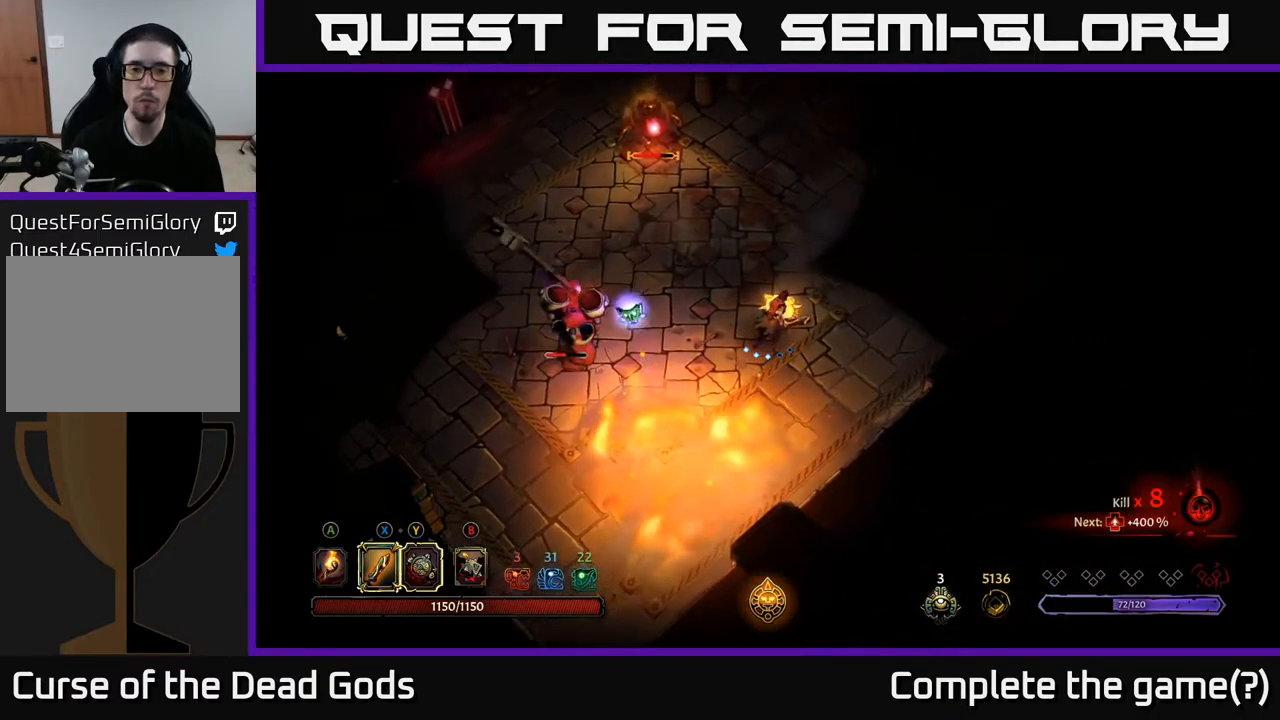
{"buttons": ["B"], "left_stick": "up-left", "right_stick": "center", "events": [[483, "B", "down"], [483, "left_stick", "up-left"]]}
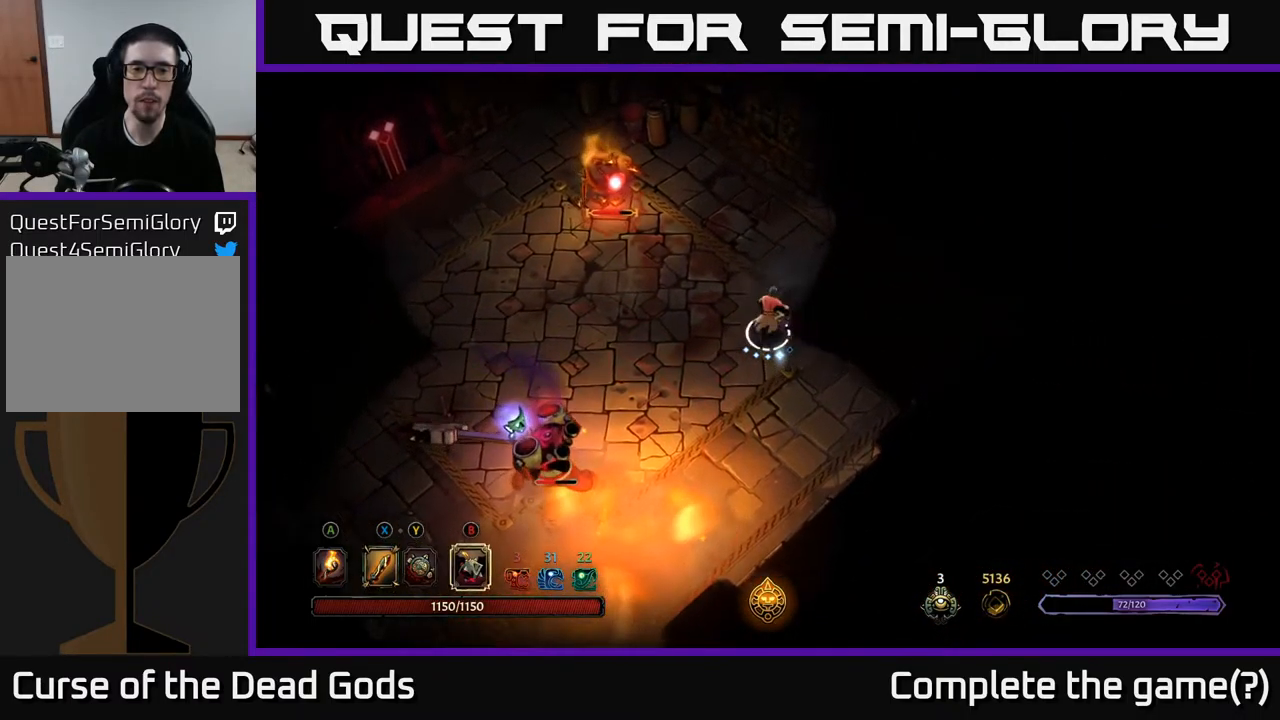
{"buttons": [], "left_stick": "up-left", "right_stick": "center", "events": [[50, "B", "up"], [100, "B", "down"], [150, "B", "up"]]}